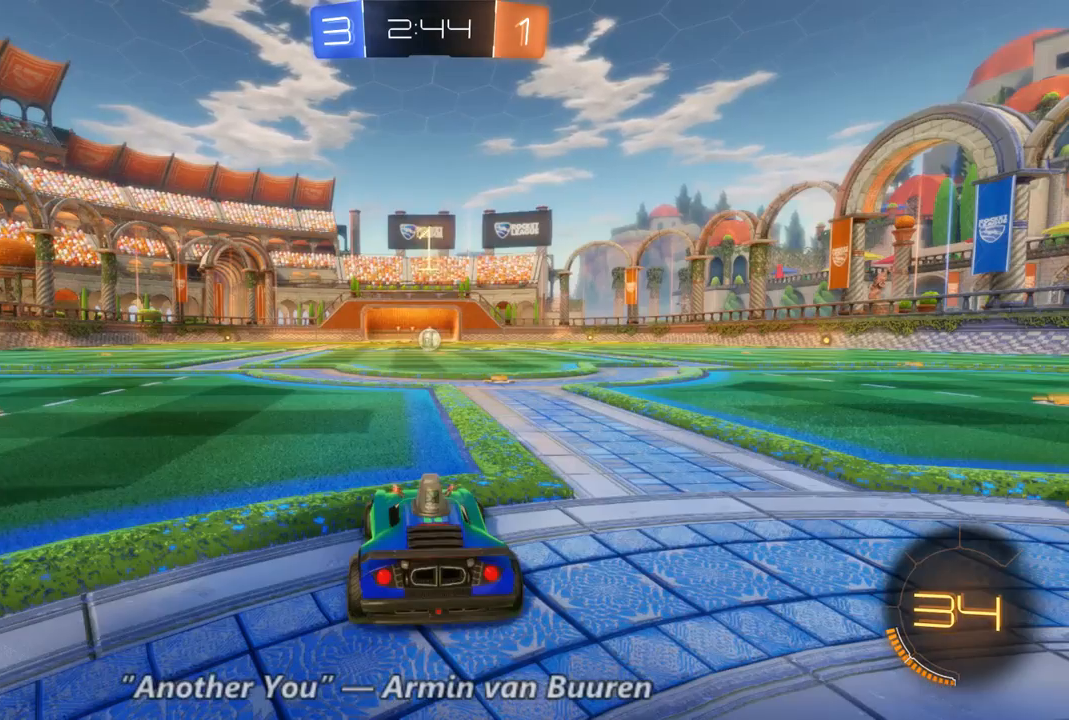
Gameplay with a controller (Xbox layout); each line is a JSON object with the inputs held at the frame after it (dt_ms = milliseconds from this image to that frame). "events" lists button and stick changes between this image and that frame as [ms after this image, input, new state], when the widget could be followed in between. Not read: A B DPAD_DOWN DPAD_UP L3 R3.
{"dt_ms": 500, "buttons": ["R2"], "left_stick": "center", "right_stick": "center", "events": []}
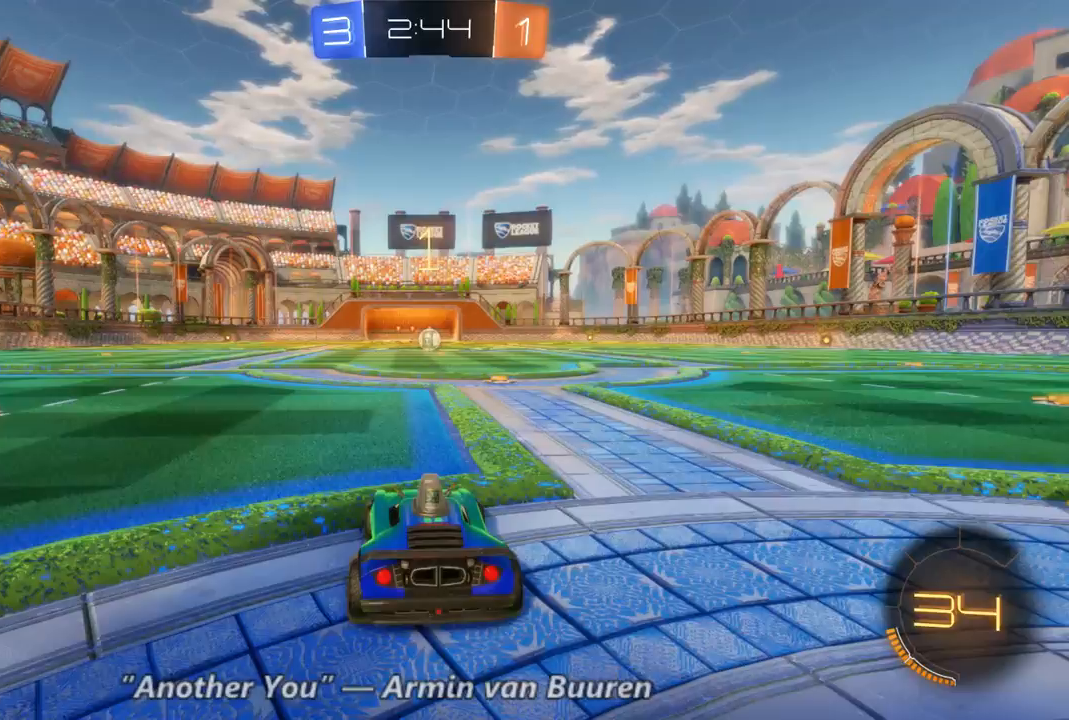
{"dt_ms": 500, "buttons": ["R2"], "left_stick": "right", "right_stick": "center", "events": [[500, "left_stick", "right"]]}
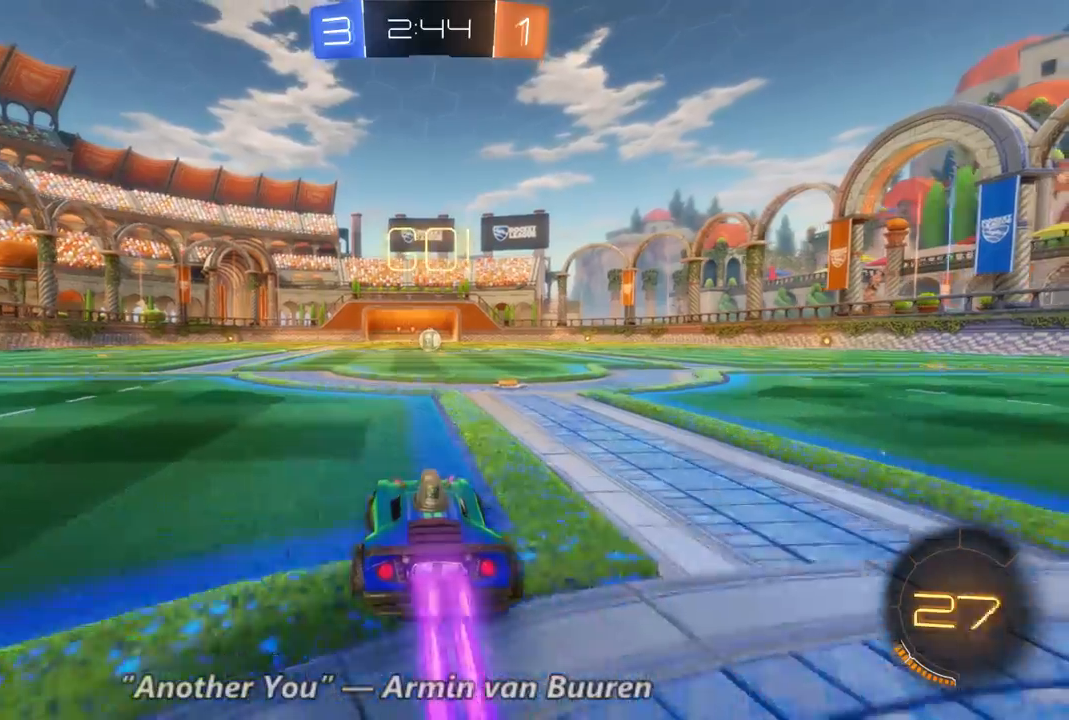
{"dt_ms": 500, "buttons": ["R2"], "left_stick": "center", "right_stick": "center", "events": [[200, "left_stick", "center"], [367, "left_stick", "up-left"], [467, "left_stick", "center"]]}
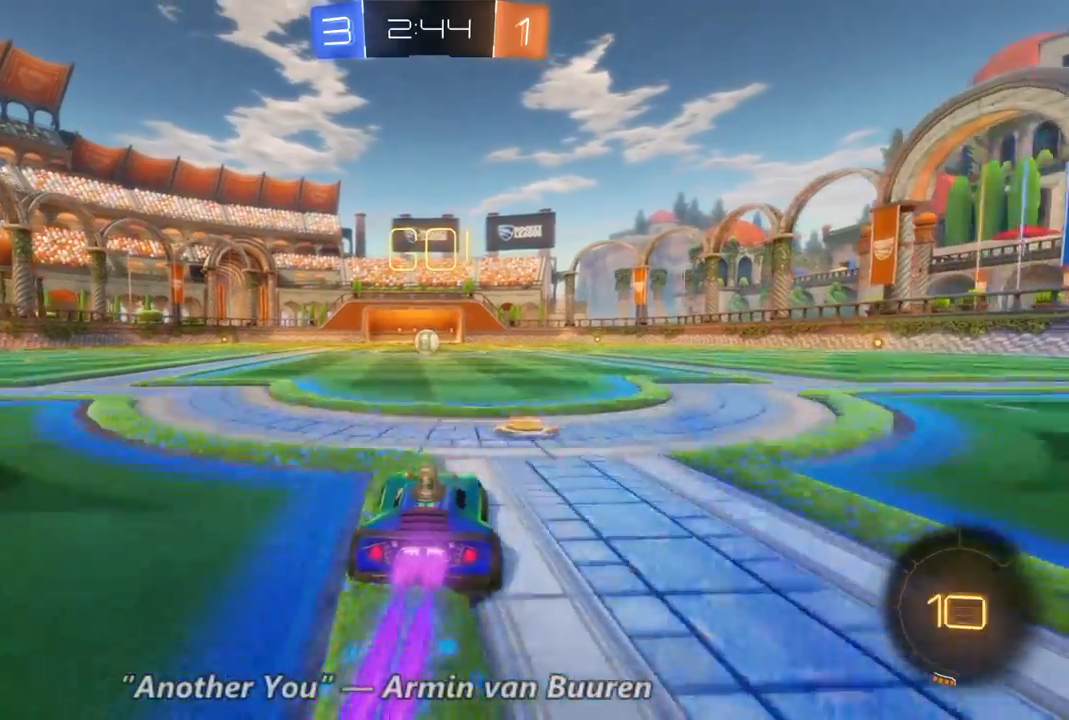
{"dt_ms": 500, "buttons": ["R2"], "left_stick": "center", "right_stick": "center", "events": [[367, "left_stick", "left"], [500, "left_stick", "center"]]}
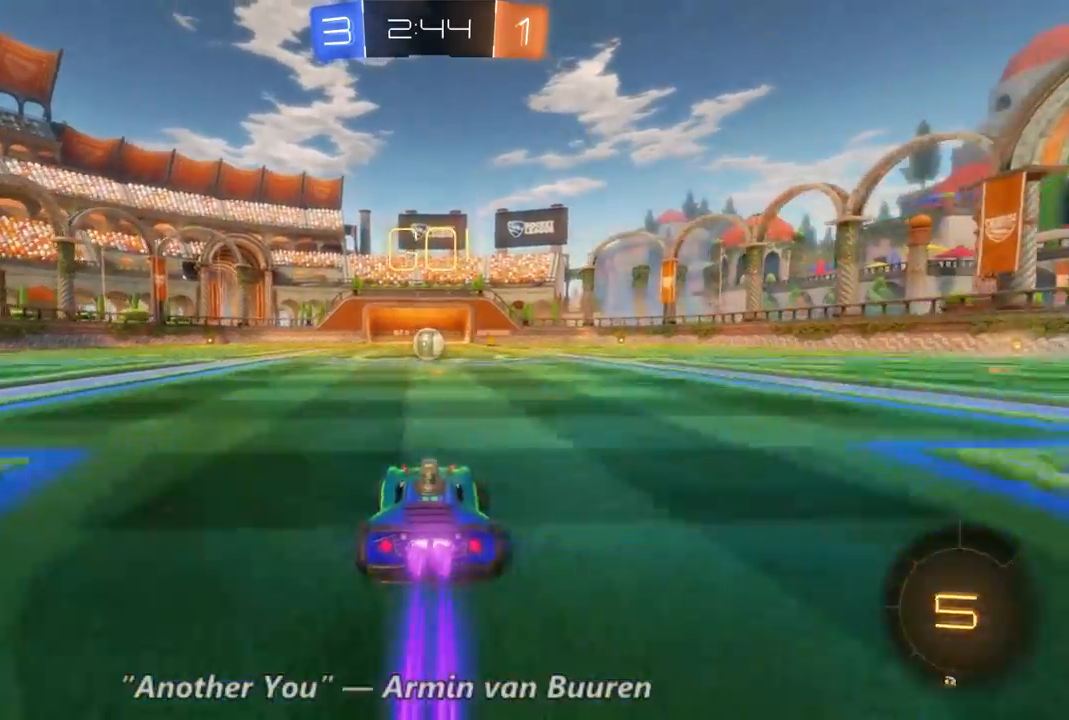
{"dt_ms": 500, "buttons": ["R2"], "left_stick": "center", "right_stick": "center", "events": []}
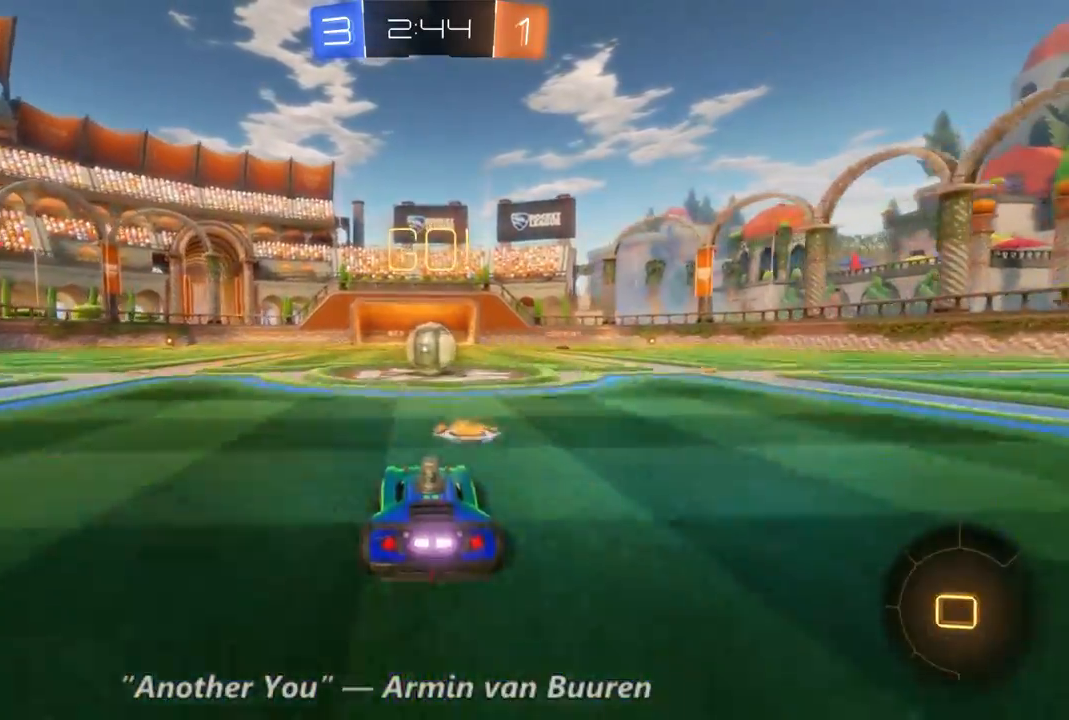
{"dt_ms": 500, "buttons": ["R2"], "left_stick": "up-right", "right_stick": "center", "events": [[433, "left_stick", "up-right"]]}
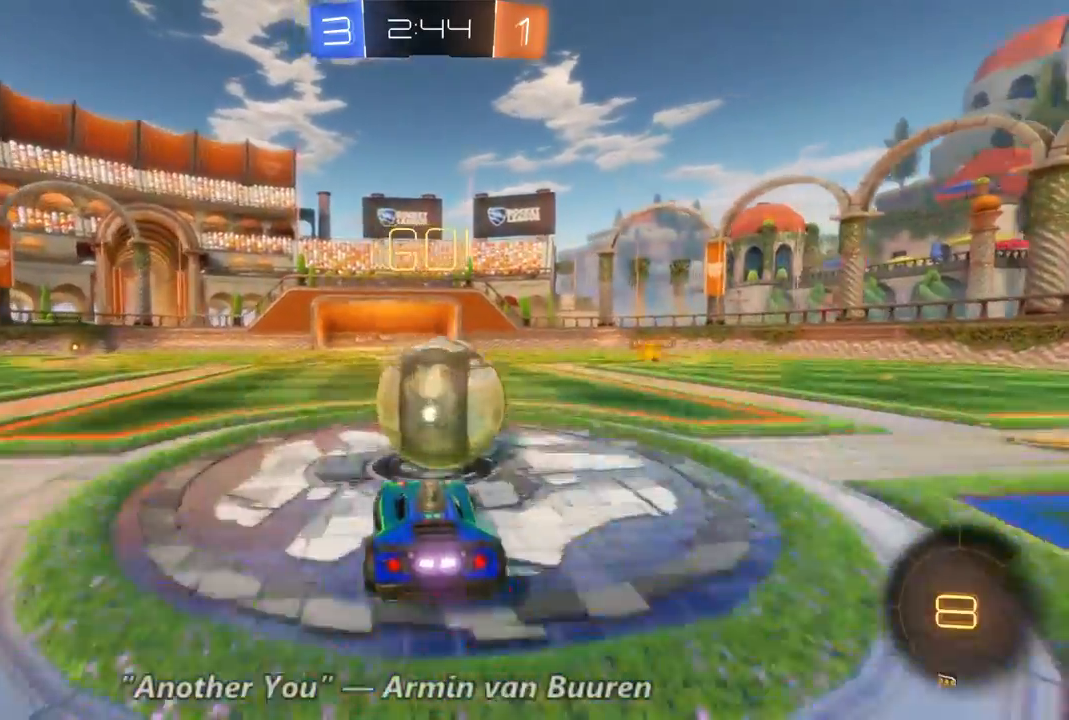
{"dt_ms": 500, "buttons": ["R2"], "left_stick": "up-right", "right_stick": "center", "events": []}
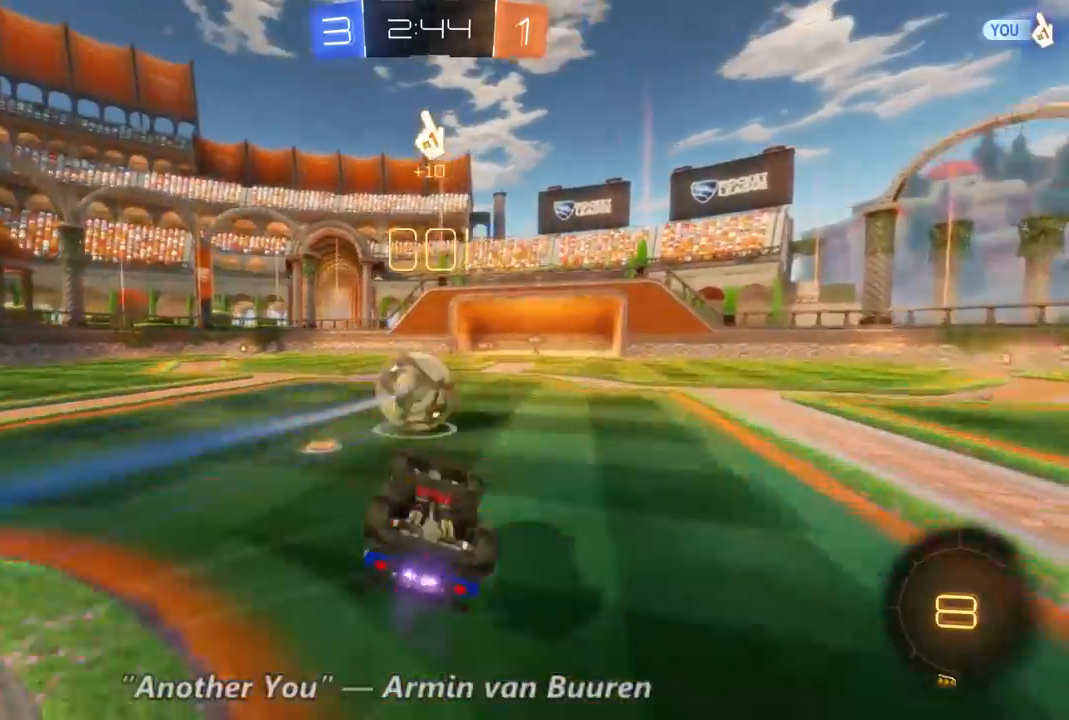
{"dt_ms": 500, "buttons": ["R2"], "left_stick": "center", "right_stick": "center", "events": [[67, "left_stick", "center"]]}
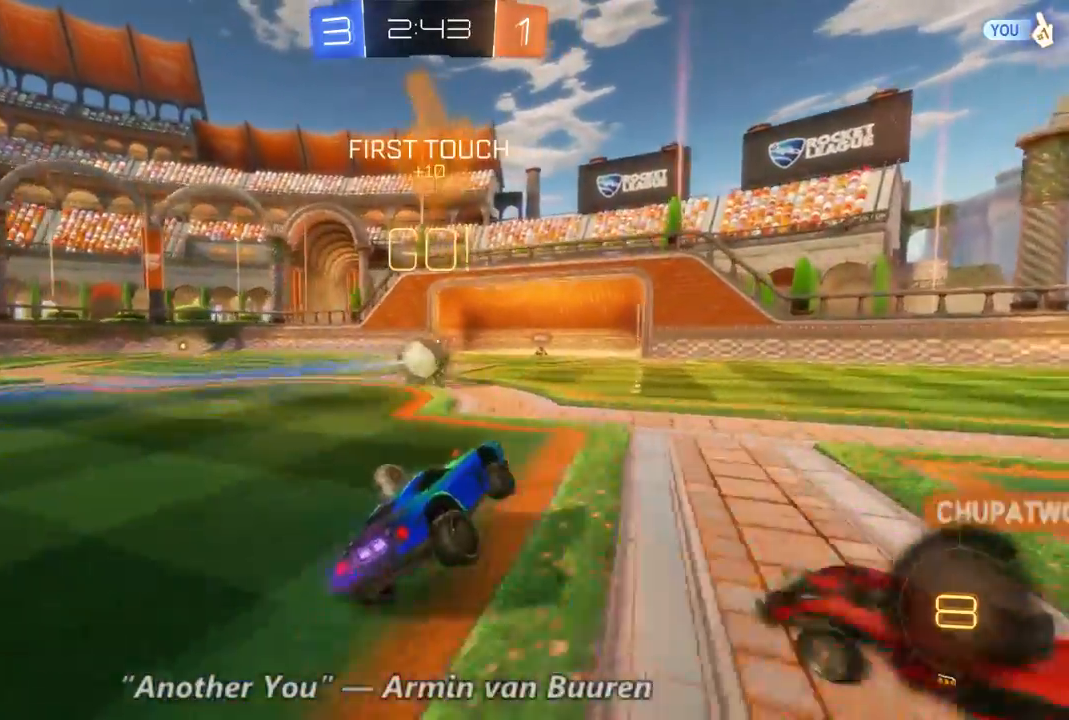
{"dt_ms": 500, "buttons": ["R2"], "left_stick": "up-left", "right_stick": "center", "events": [[133, "left_stick", "up-left"]]}
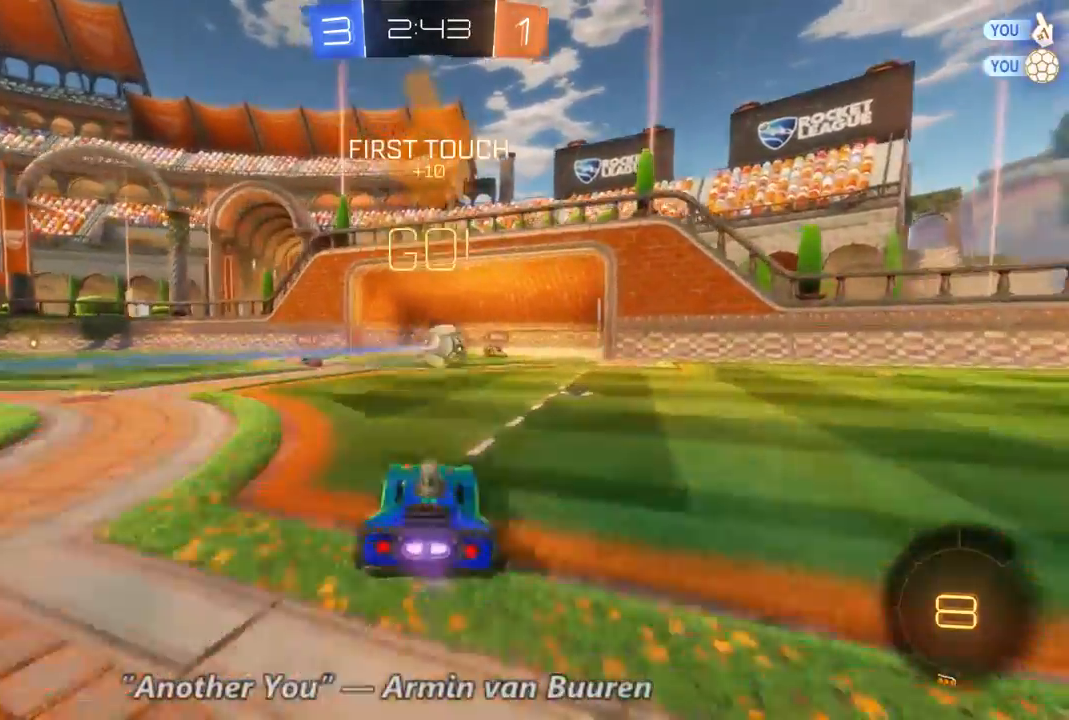
{"dt_ms": 500, "buttons": ["R2"], "left_stick": "right", "right_stick": "center", "events": [[233, "left_stick", "center"], [300, "left_stick", "right"]]}
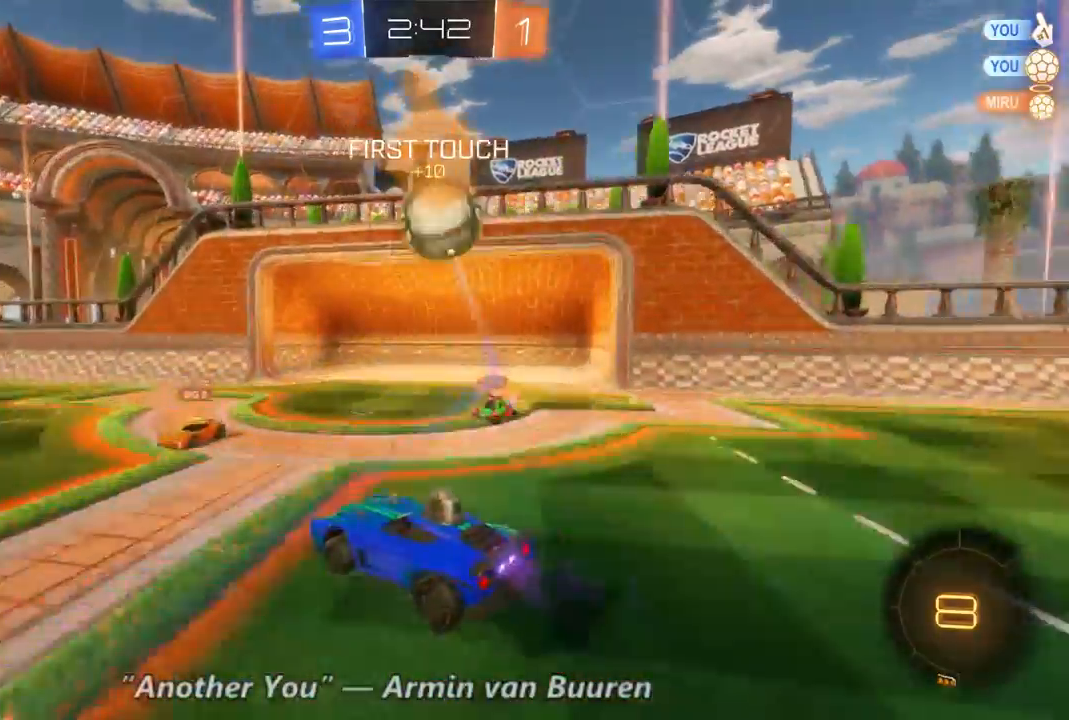
{"dt_ms": 500, "buttons": ["R2"], "left_stick": "center", "right_stick": "center", "events": [[67, "left_stick", "center"]]}
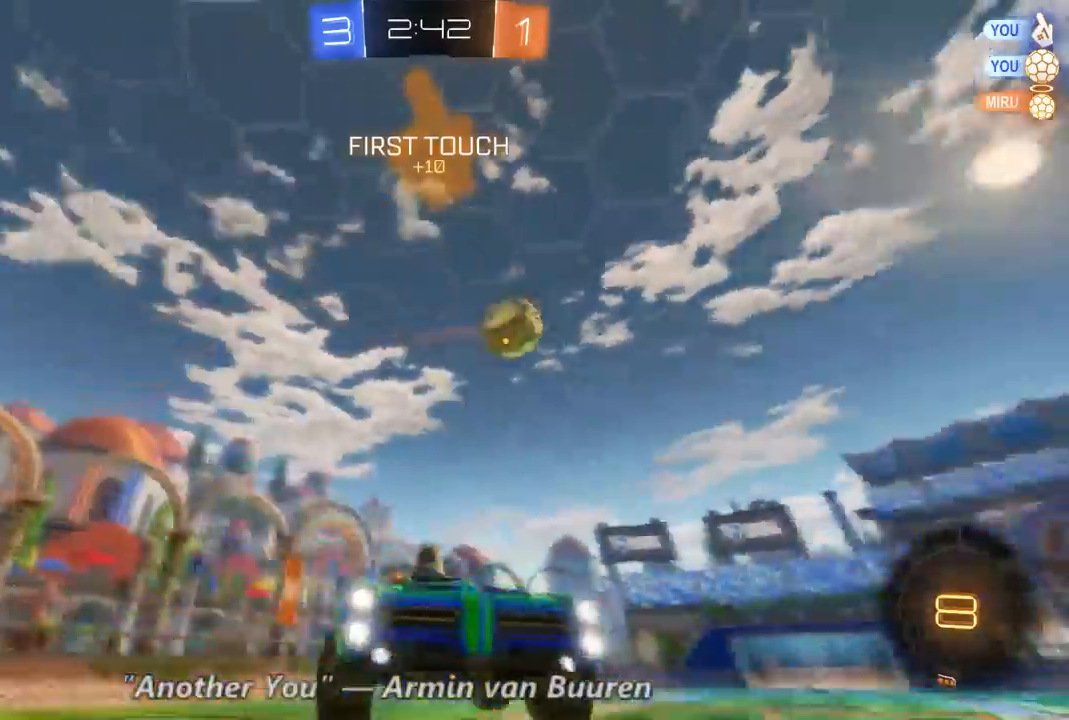
{"dt_ms": 500, "buttons": ["R2"], "left_stick": "center", "right_stick": "center", "events": [[33, "left_stick", "left"], [333, "left_stick", "center"]]}
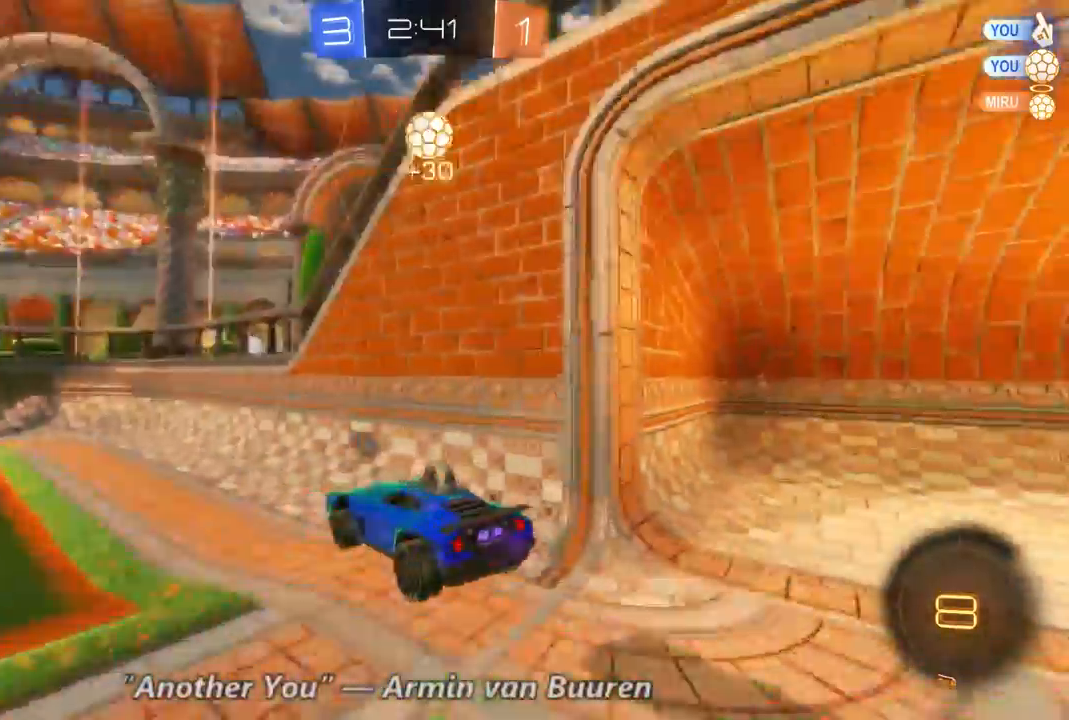
{"dt_ms": 500, "buttons": ["R2"], "left_stick": "center", "right_stick": "center", "events": [[33, "left_stick", "left"], [167, "X", "down"], [267, "X", "up"], [367, "left_stick", "center"]]}
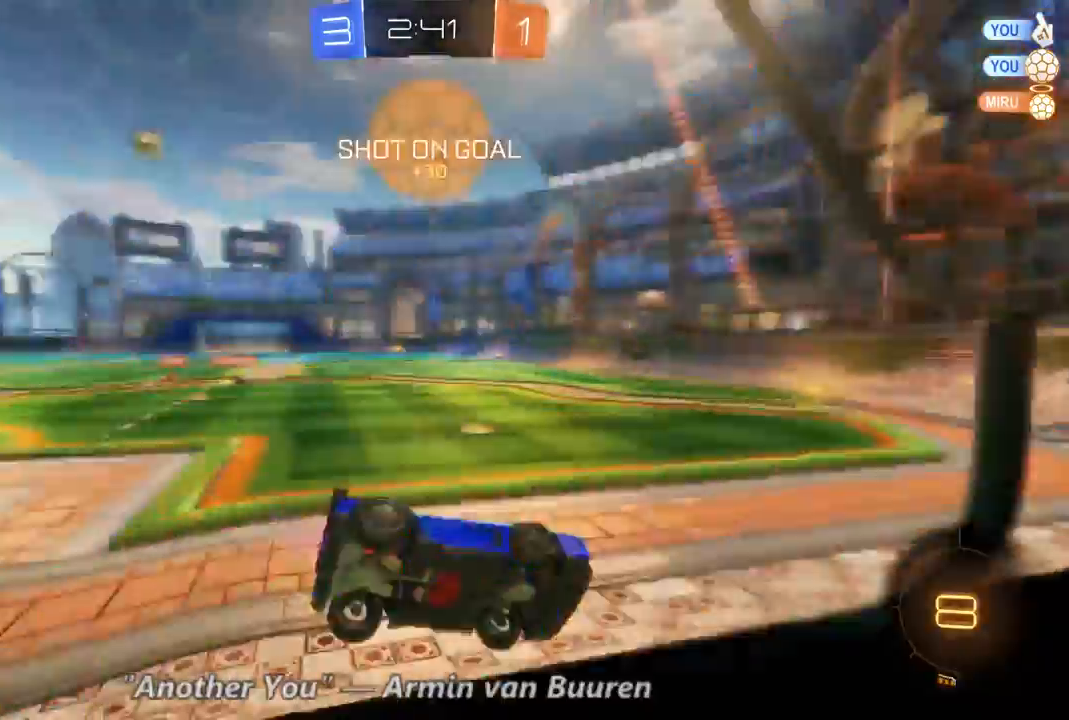
{"dt_ms": 500, "buttons": ["X", "R2"], "left_stick": "center", "right_stick": "center", "events": [[33, "X", "down"], [267, "X", "up"], [367, "X", "down"], [367, "Y", "down"], [500, "Y", "up"]]}
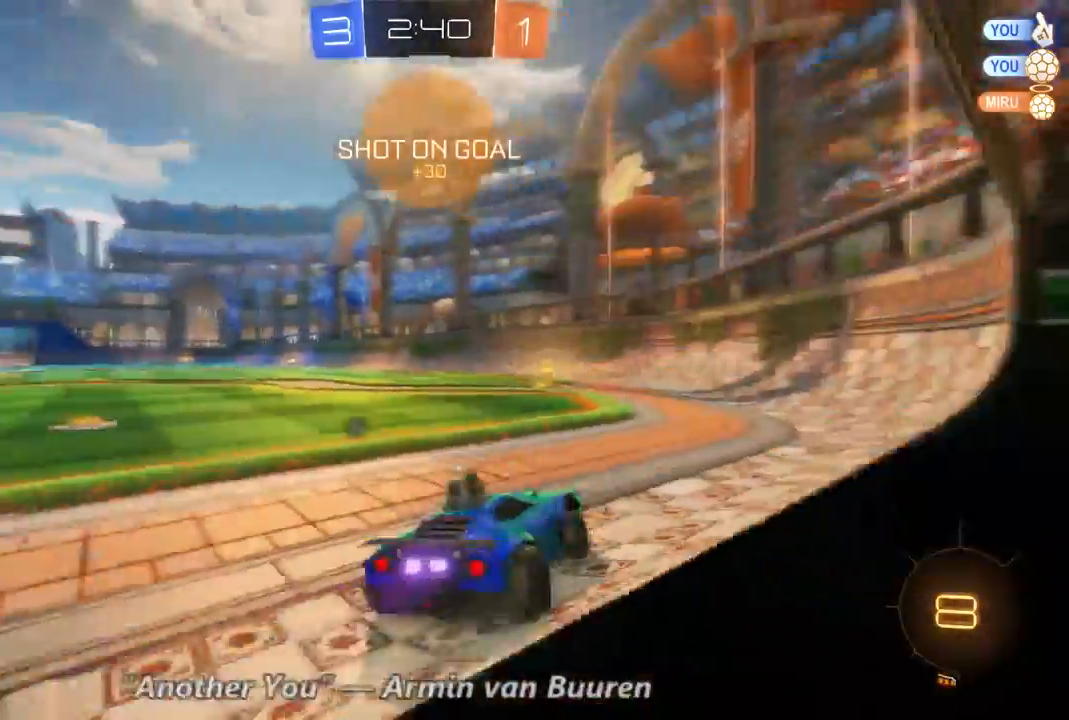
{"dt_ms": 1000, "buttons": ["R2"], "left_stick": "up-left", "right_stick": "center", "events": [[67, "left_stick", "left"], [300, "L2", "down"], [300, "left_stick", "center"], [333, "L2", "up"], [467, "Y", "down"], [500, "X", "up"], [633, "Y", "up"], [967, "left_stick", "up-left"]]}
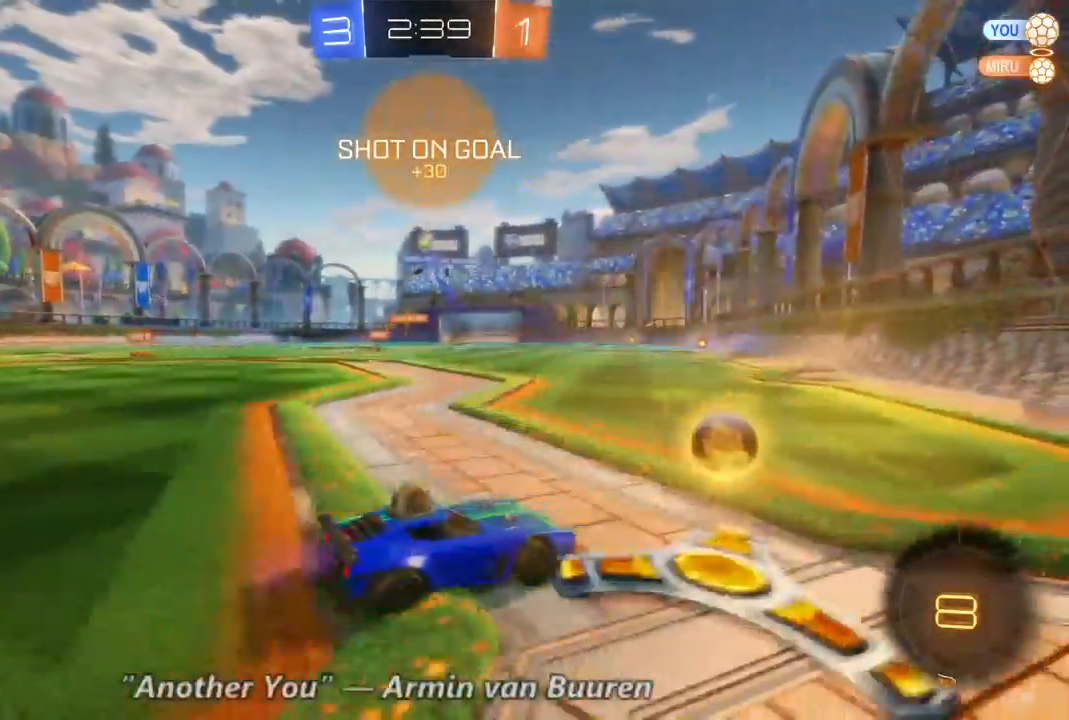
{"dt_ms": 500, "buttons": ["R2"], "left_stick": "center", "right_stick": "center", "events": [[100, "X", "down"], [167, "X", "up"], [467, "left_stick", "center"]]}
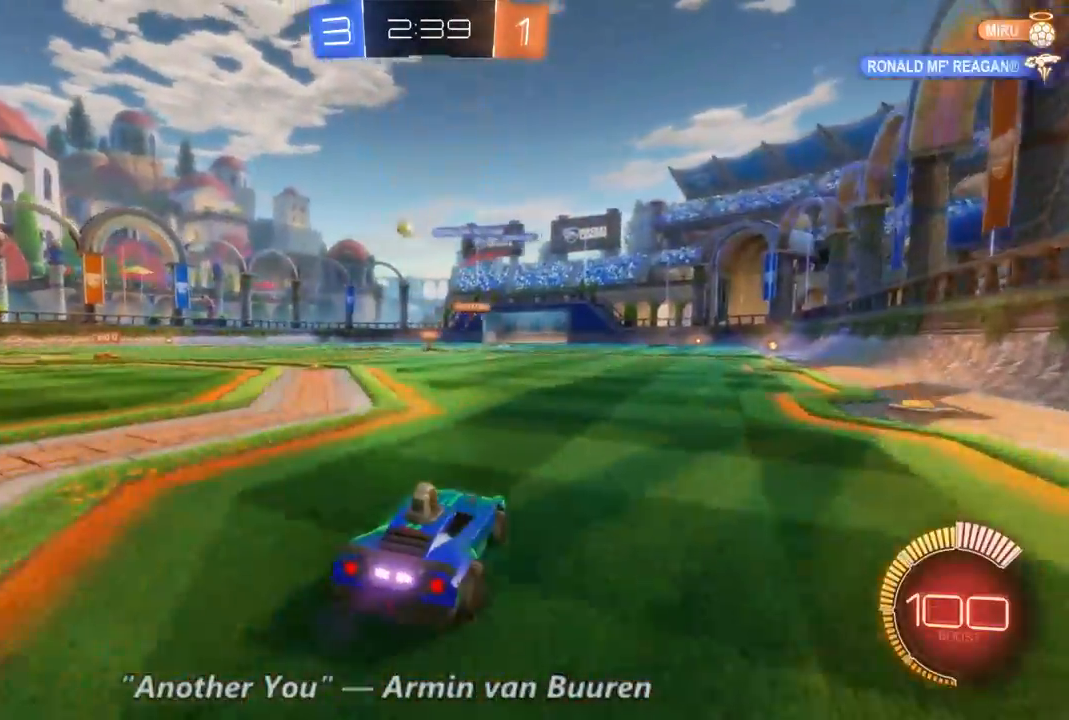
{"dt_ms": 500, "buttons": ["R2"], "left_stick": "up-left", "right_stick": "center", "events": [[133, "left_stick", "up-left"], [200, "left_stick", "center"], [433, "left_stick", "up-left"]]}
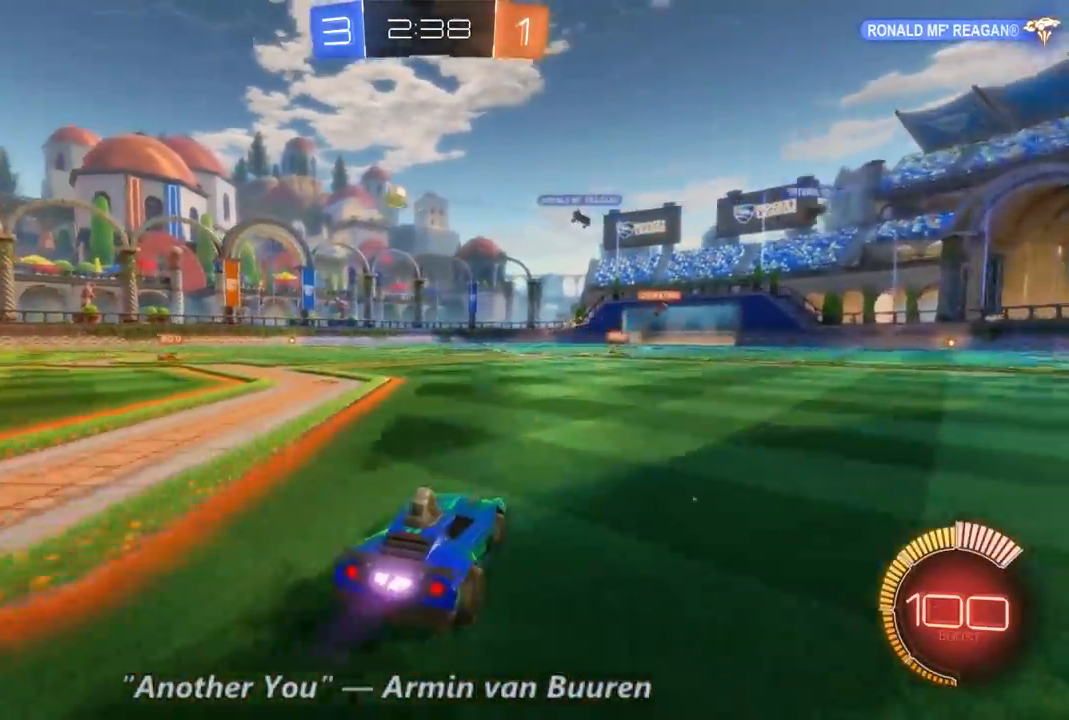
{"dt_ms": 500, "buttons": ["R2"], "left_stick": "center", "right_stick": "center", "events": [[333, "left_stick", "center"]]}
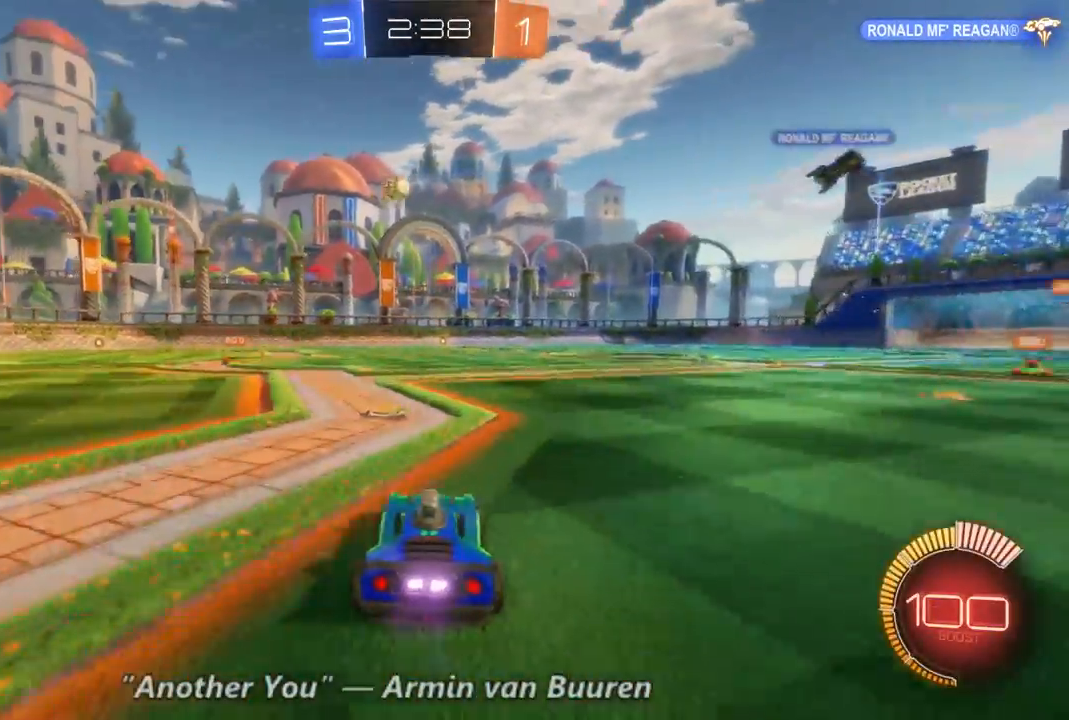
{"dt_ms": 500, "buttons": ["R2"], "left_stick": "center", "right_stick": "center", "events": [[33, "left_stick", "up-left"], [167, "left_stick", "center"]]}
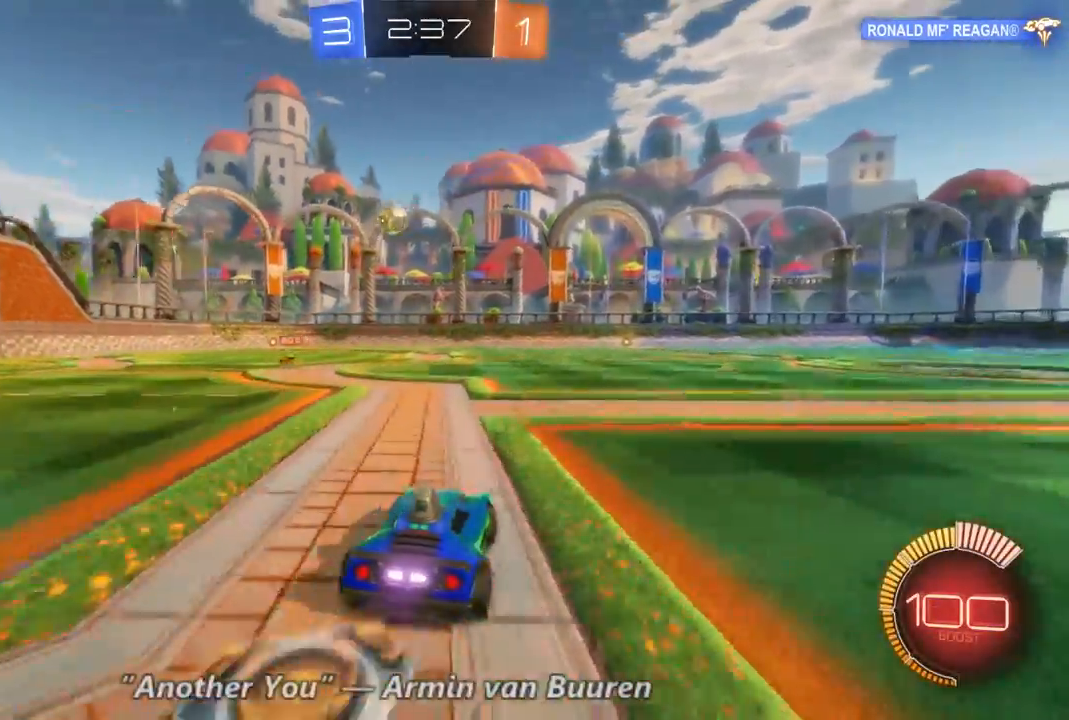
{"dt_ms": 500, "buttons": ["R2"], "left_stick": "center", "right_stick": "center", "events": [[167, "left_stick", "right"], [300, "left_stick", "center"]]}
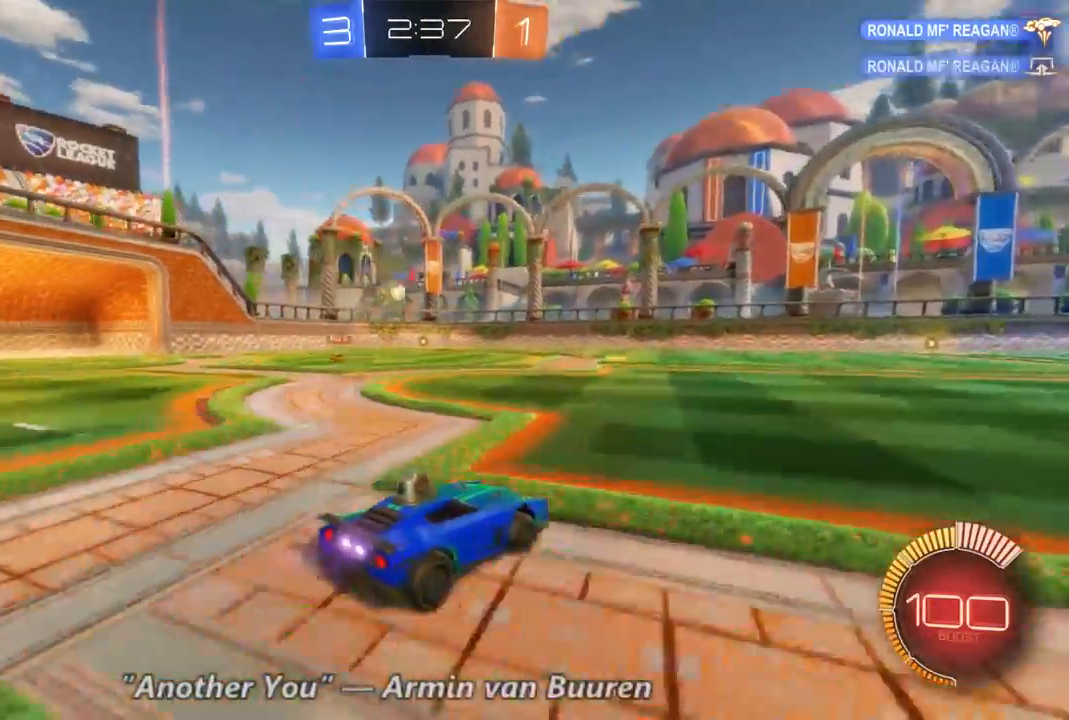
{"dt_ms": 500, "buttons": ["R2"], "left_stick": "center", "right_stick": "center", "events": []}
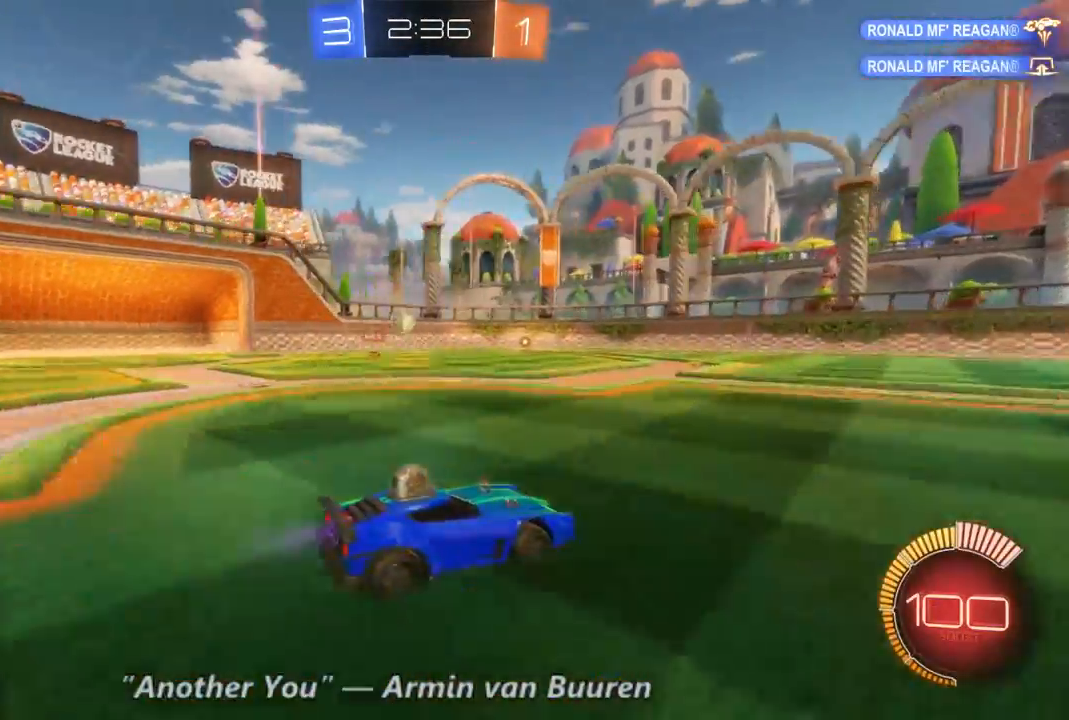
{"dt_ms": 500, "buttons": ["R2"], "left_stick": "center", "right_stick": "center", "events": [[133, "left_stick", "up-left"], [333, "left_stick", "center"]]}
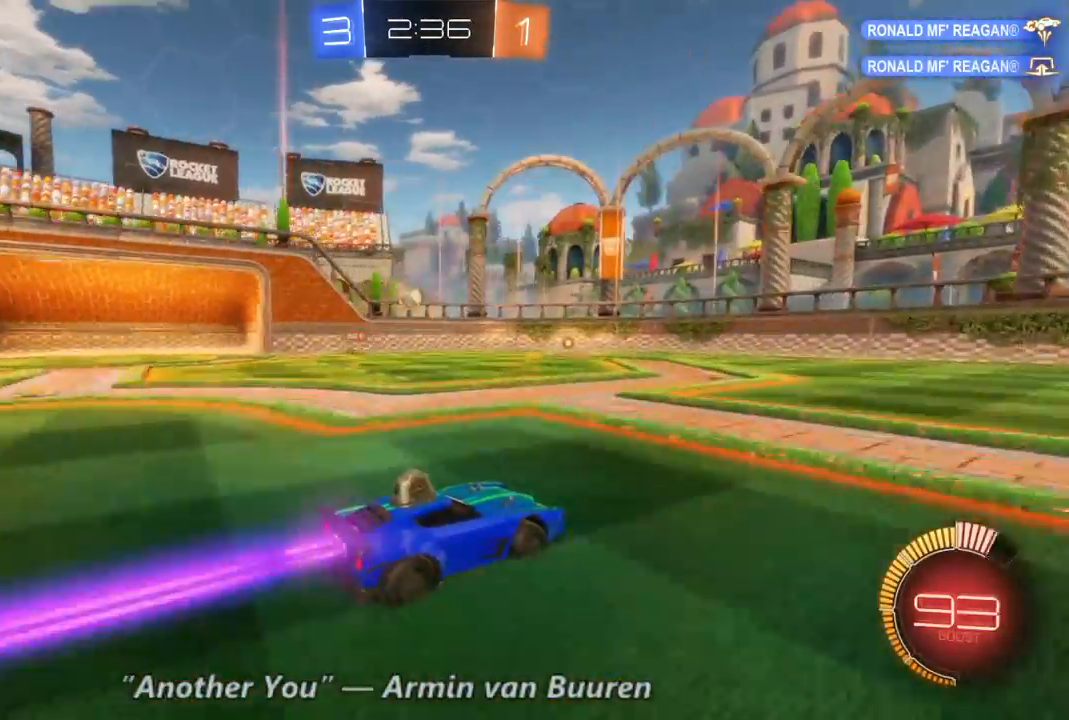
{"dt_ms": 500, "buttons": ["R2"], "left_stick": "up-left", "right_stick": "center", "events": [[200, "left_stick", "up-left"]]}
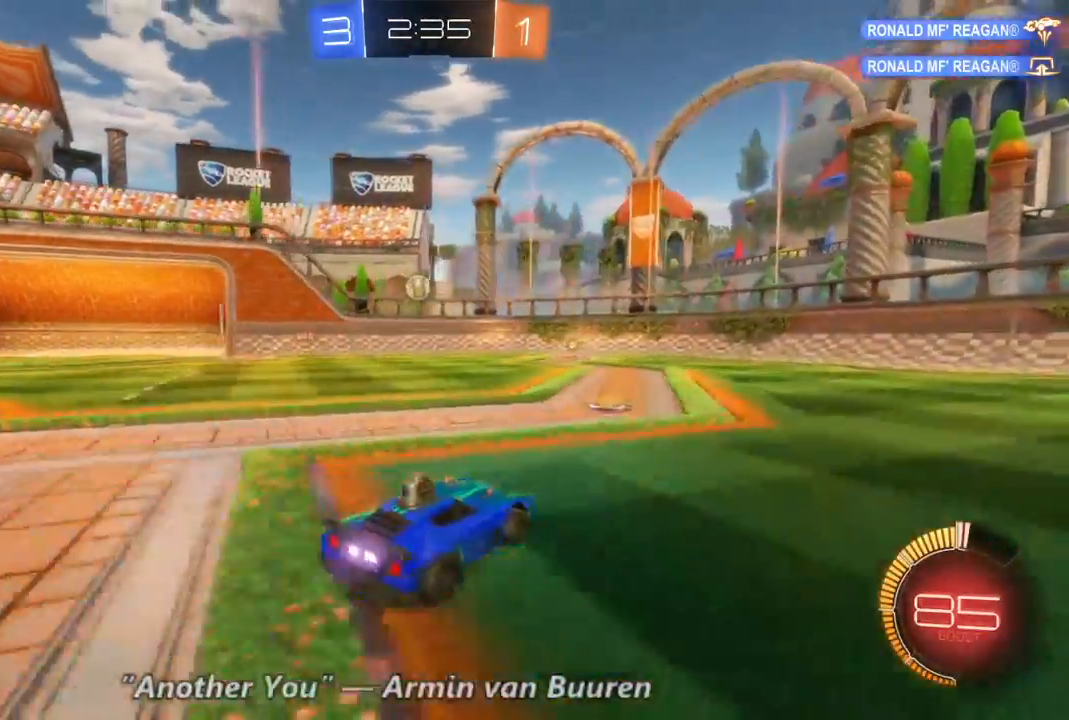
{"dt_ms": 500, "buttons": ["R2"], "left_stick": "left", "right_stick": "center", "events": [[100, "left_stick", "center"], [200, "left_stick", "right"], [333, "left_stick", "center"], [400, "left_stick", "left"]]}
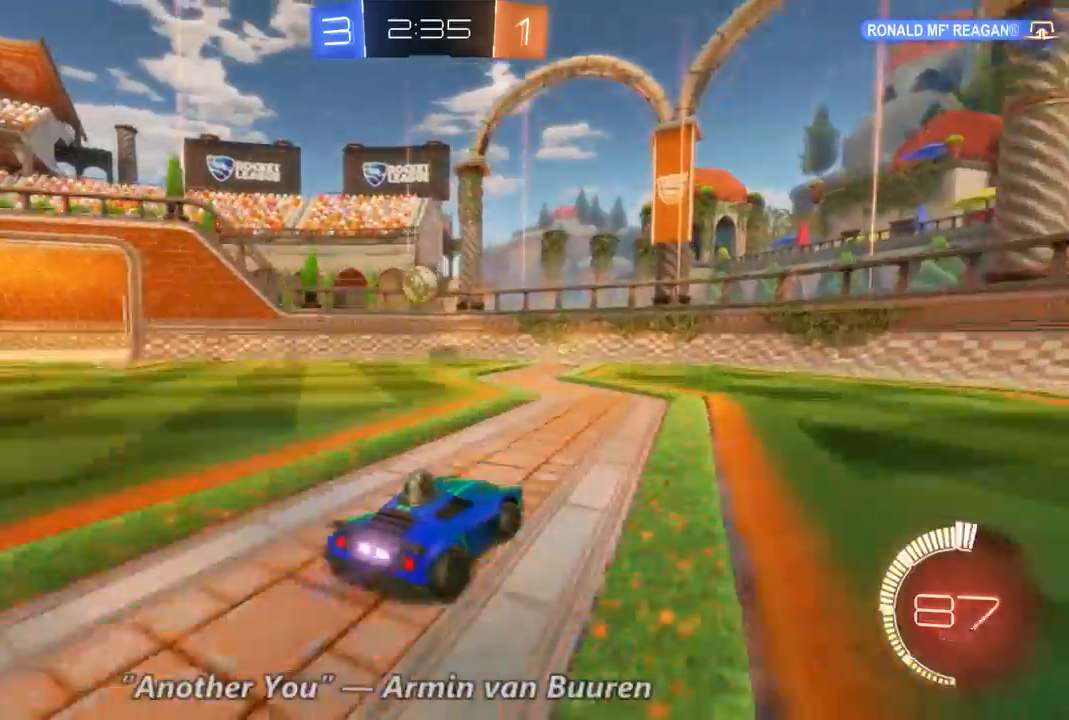
{"dt_ms": 1000, "buttons": ["R2"], "left_stick": "left", "right_stick": "center", "events": [[100, "left_stick", "center"], [167, "left_stick", "left"]]}
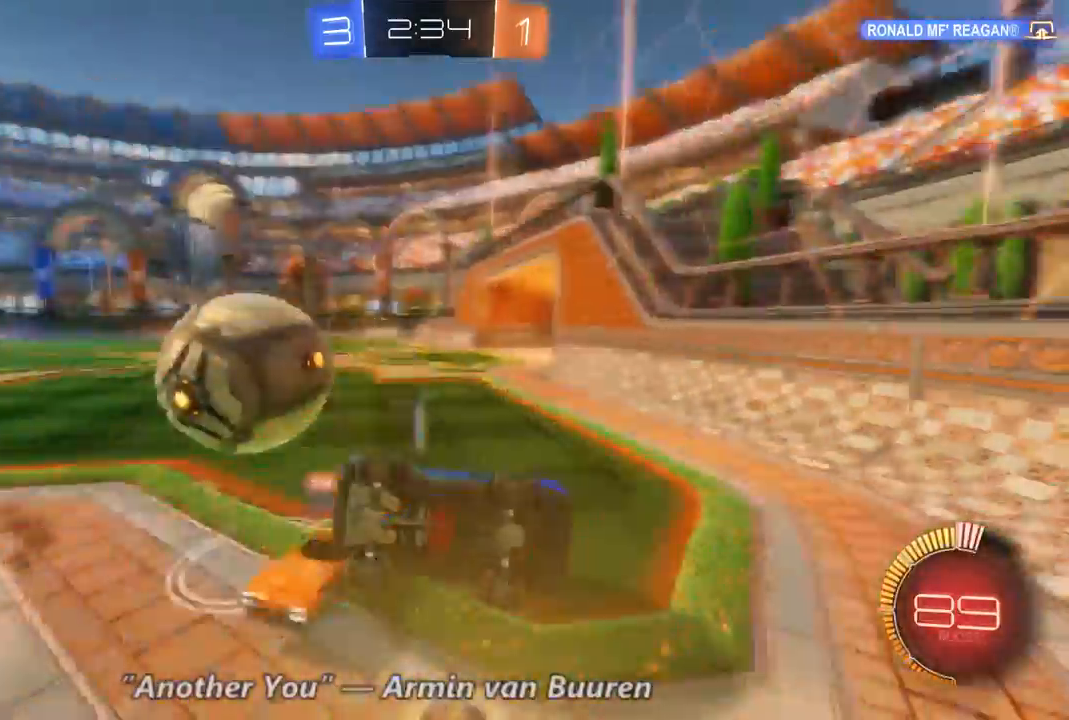
{"dt_ms": 500, "buttons": ["R2"], "left_stick": "left", "right_stick": "center", "events": [[267, "left_stick", "center"], [467, "left_stick", "left"]]}
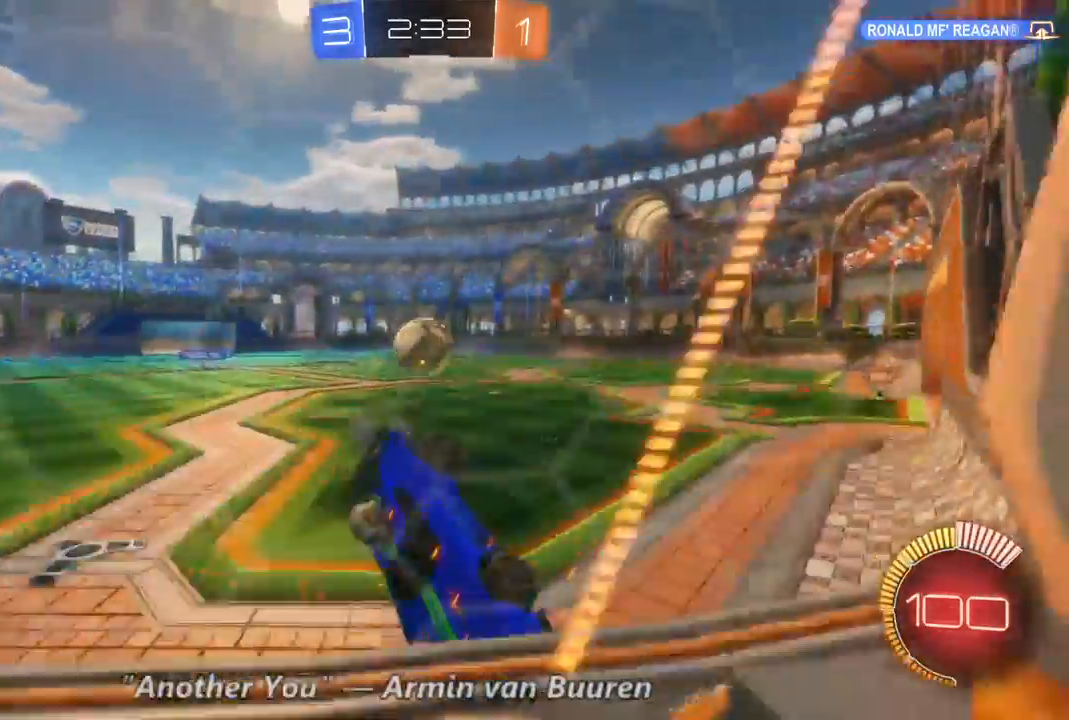
{"dt_ms": 500, "buttons": ["R2"], "left_stick": "left", "right_stick": "center", "events": [[100, "X", "down"], [233, "X", "up"]]}
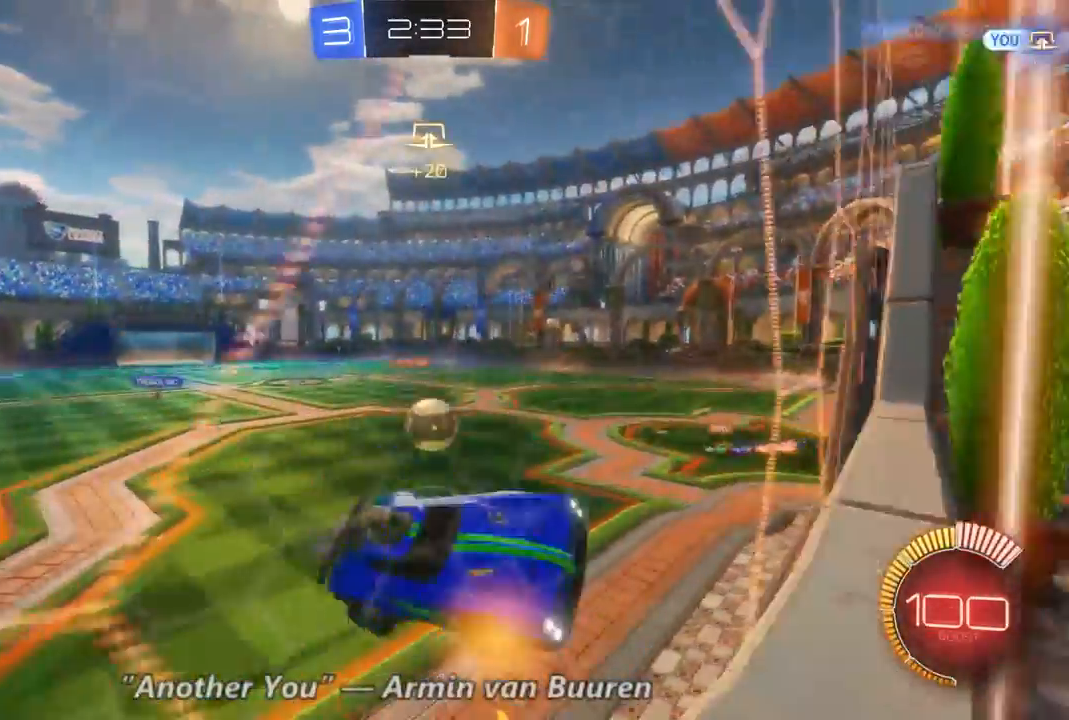
{"dt_ms": 500, "buttons": ["R2"], "left_stick": "left", "right_stick": "center", "events": []}
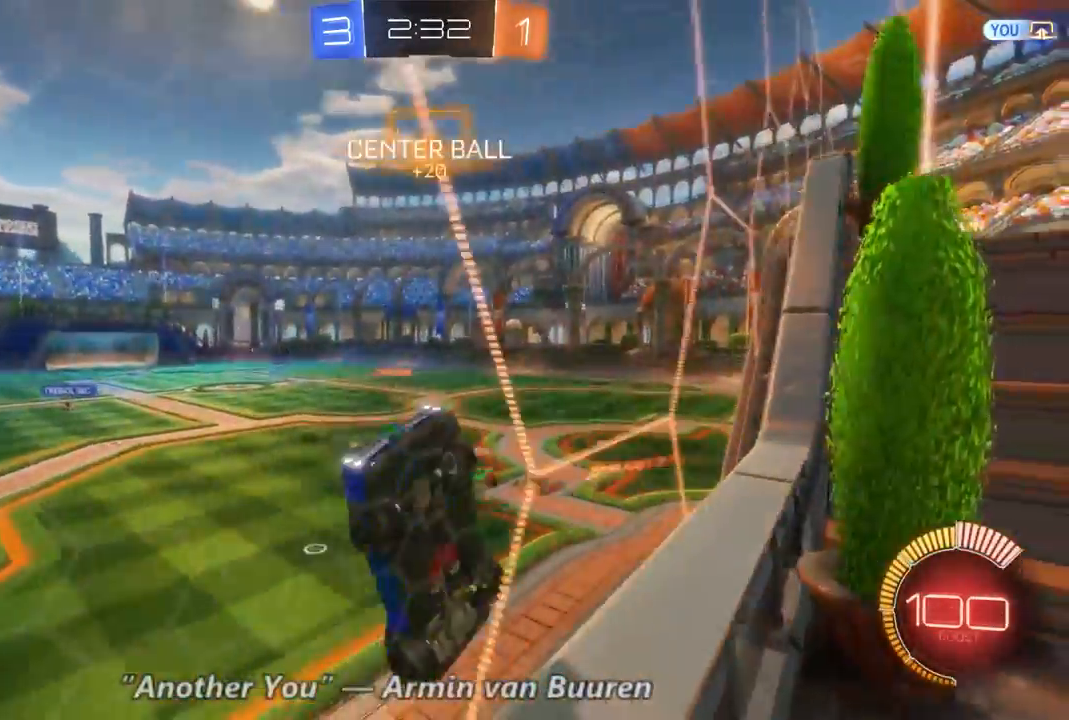
{"dt_ms": 500, "buttons": ["R2"], "left_stick": "left", "right_stick": "center", "events": []}